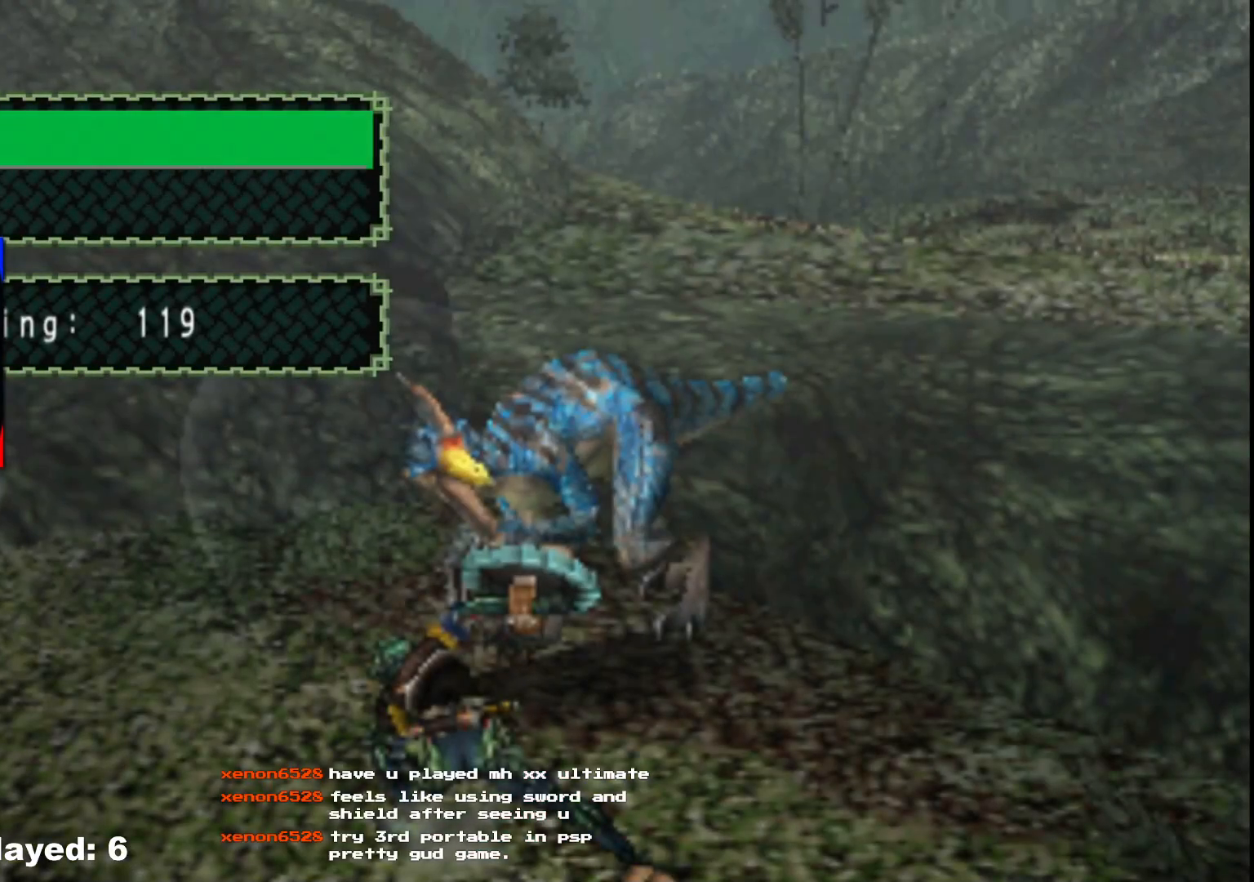
Gameplay with a controller (Xbox layout); each line is a JSON object with the inputs held at the frame after it. "events" lists button and stick changes between this image and that frame as [ms after this image, input, new state], when the widget could be followed in between. Not read: L2 L3 R3.
{"buttons": [], "left_stick": "center", "right_stick": "center", "events": [[200, "A", "down"], [317, "A", "up"]]}
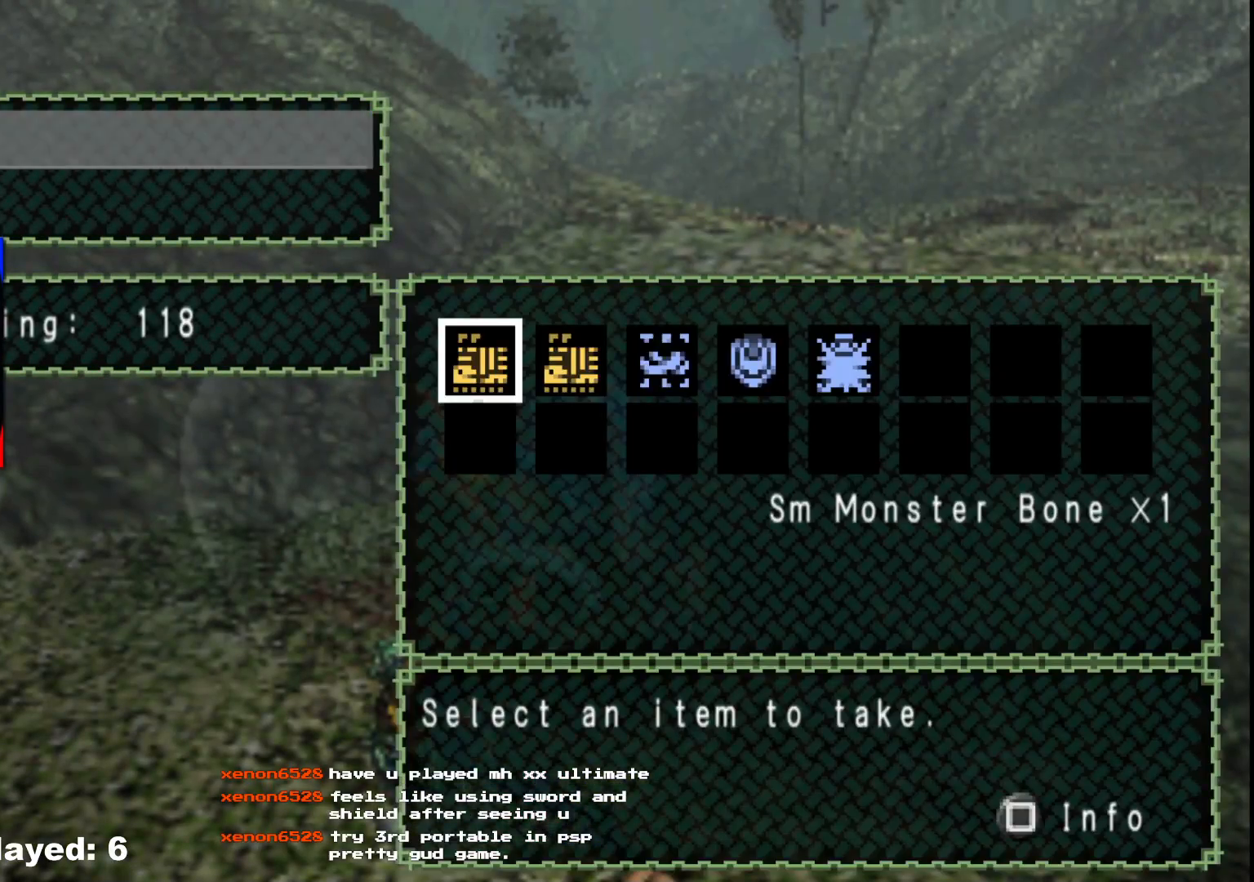
{"buttons": [], "left_stick": "center", "right_stick": "center", "events": [[233, "DPAD_RIGHT", "down"], [317, "DPAD_RIGHT", "up"], [383, "DPAD_RIGHT", "down"], [483, "DPAD_RIGHT", "up"]]}
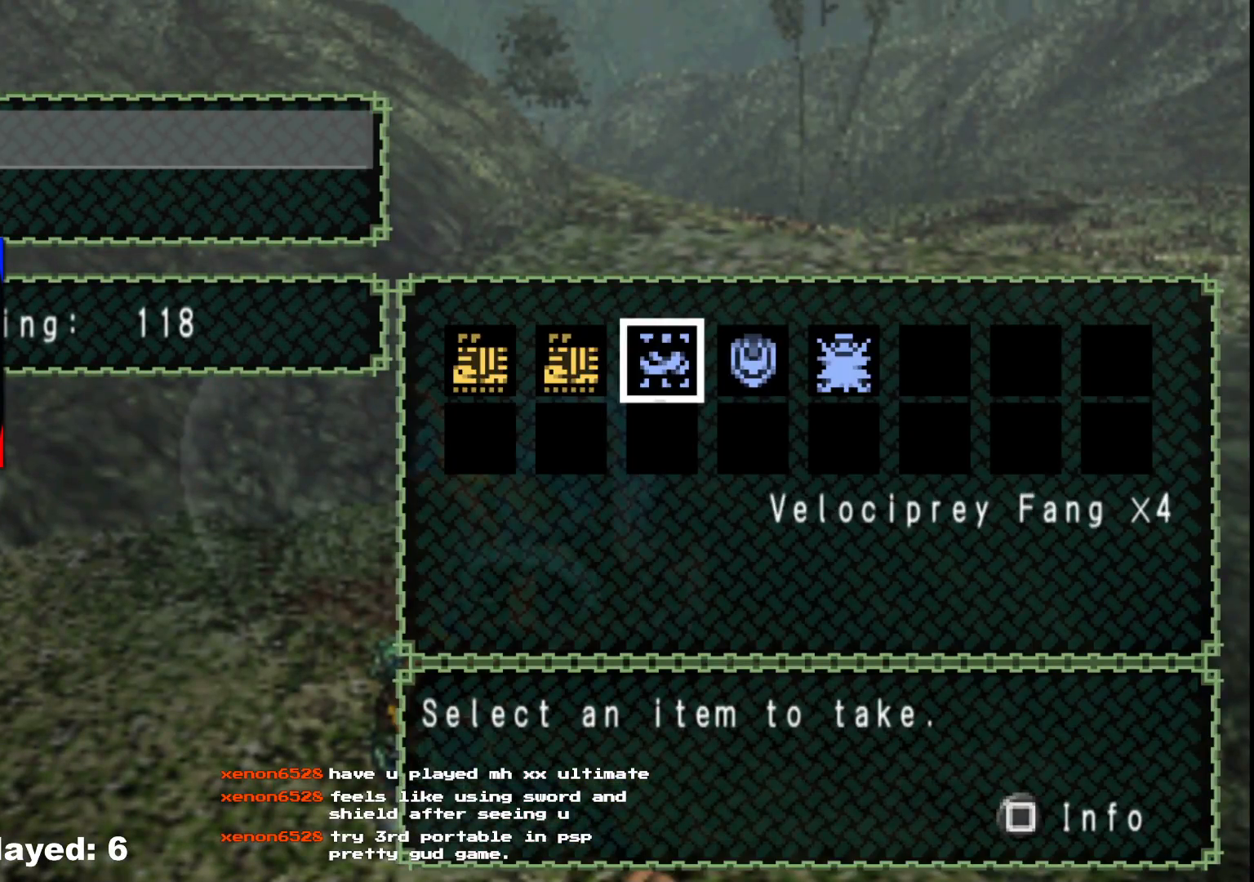
{"buttons": ["B"], "left_stick": "center", "right_stick": "center", "events": [[67, "DPAD_RIGHT", "down"], [167, "DPAD_RIGHT", "up"], [233, "DPAD_RIGHT", "down"], [333, "DPAD_RIGHT", "up"], [450, "B", "down"]]}
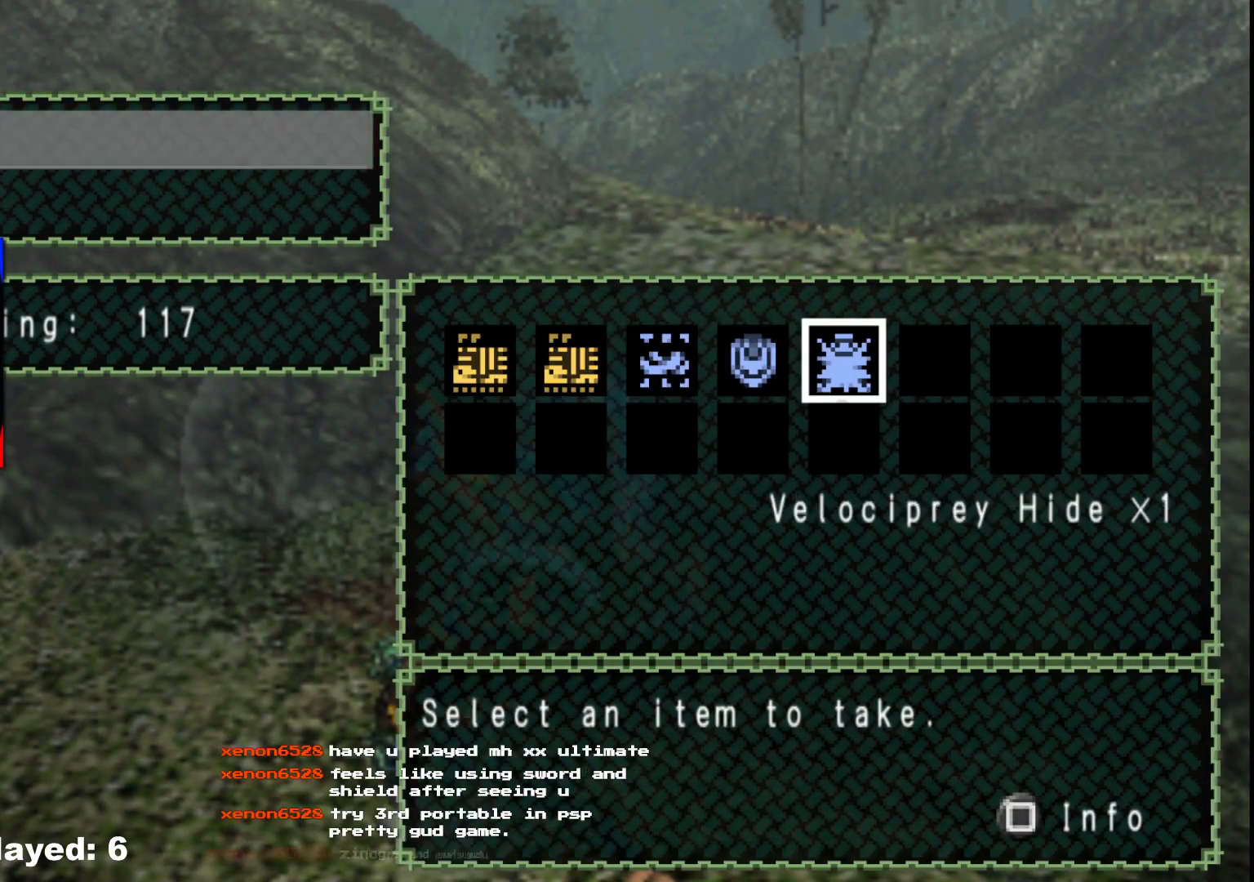
{"buttons": [], "left_stick": "center", "right_stick": "center", "events": [[67, "B", "up"], [117, "DPAD_DOWN", "down"], [233, "DPAD_DOWN", "up"], [317, "A", "down"], [433, "A", "up"]]}